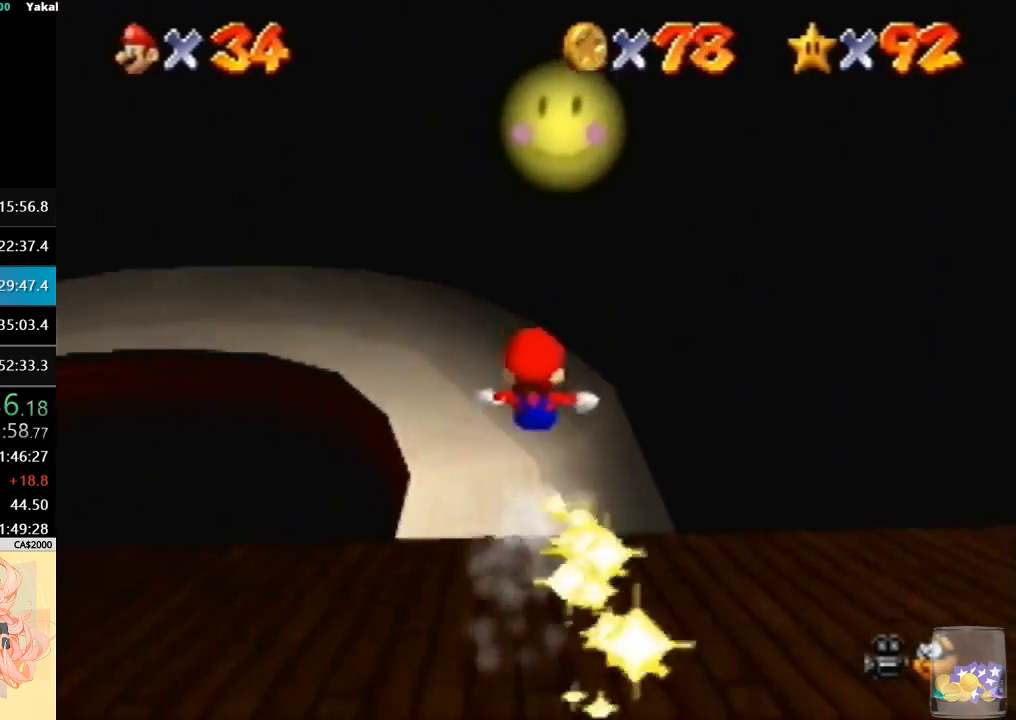
Gameplay with a controller (Nintendo layout); each line is a JSON object with the inputs held at the frame after it. "events" lists button and stick changes between this image and that frame as [ms after this image, input, new state], when the widget could be followed in between. Not read: L3 R3 Z.
{"buttons": [], "left_stick": "up", "events": []}
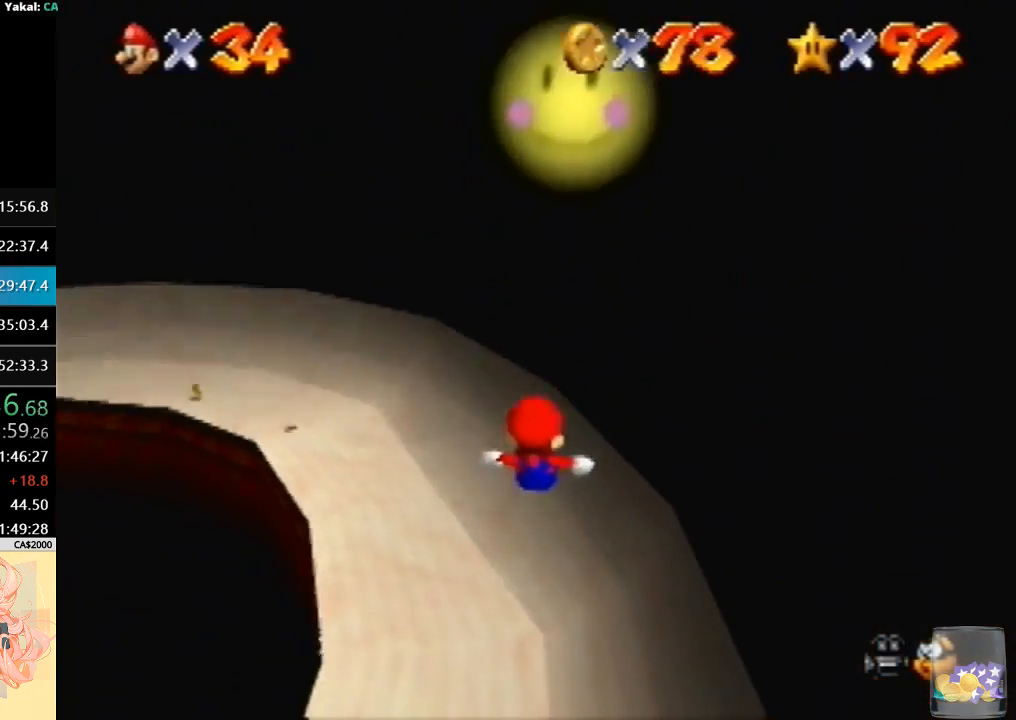
{"buttons": [], "left_stick": "left", "events": [[200, "left_stick", "left"]]}
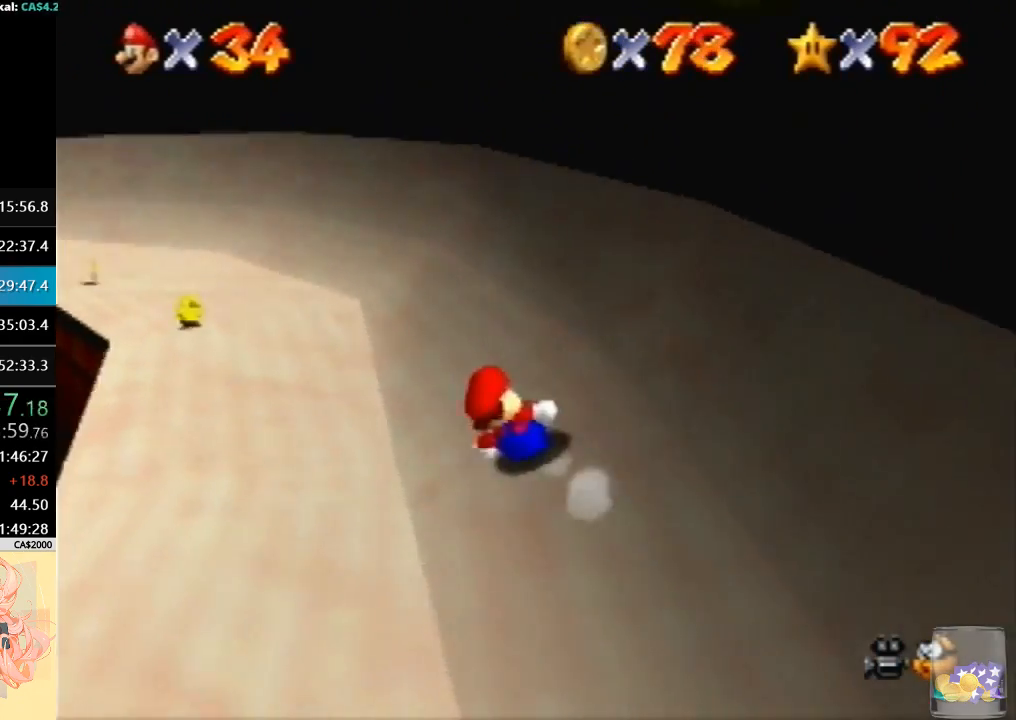
{"buttons": [], "left_stick": "up", "events": [[67, "left_stick", "up-left"], [200, "left_stick", "up"]]}
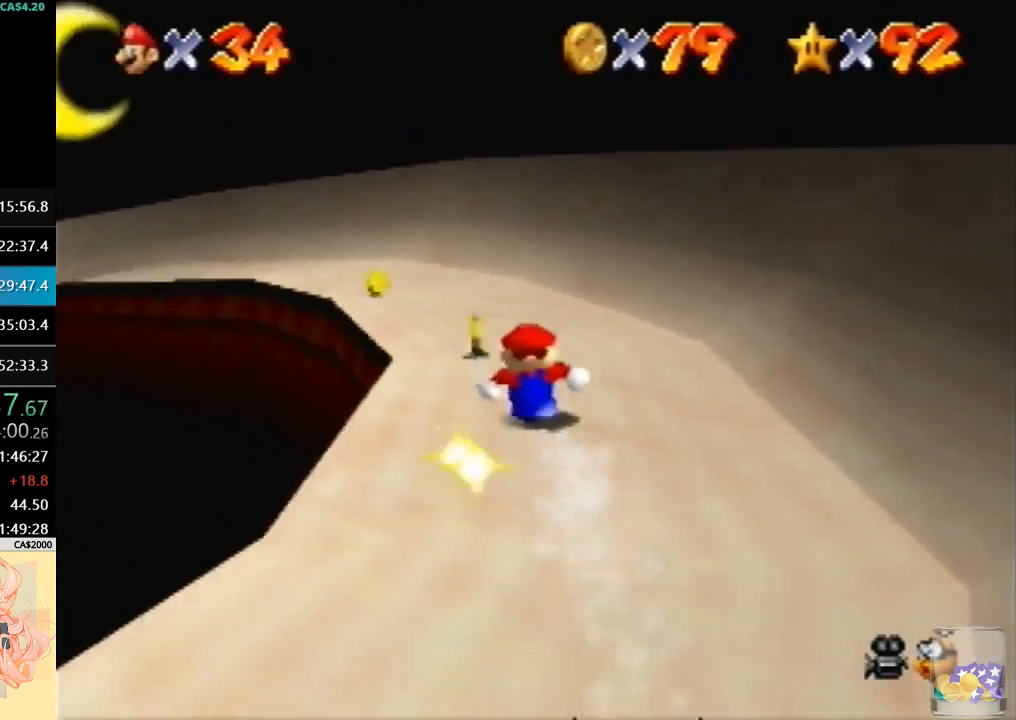
{"buttons": [], "left_stick": "up-left", "events": [[67, "left_stick", "up-left"], [167, "left_stick", "left"], [267, "left_stick", "up-left"]]}
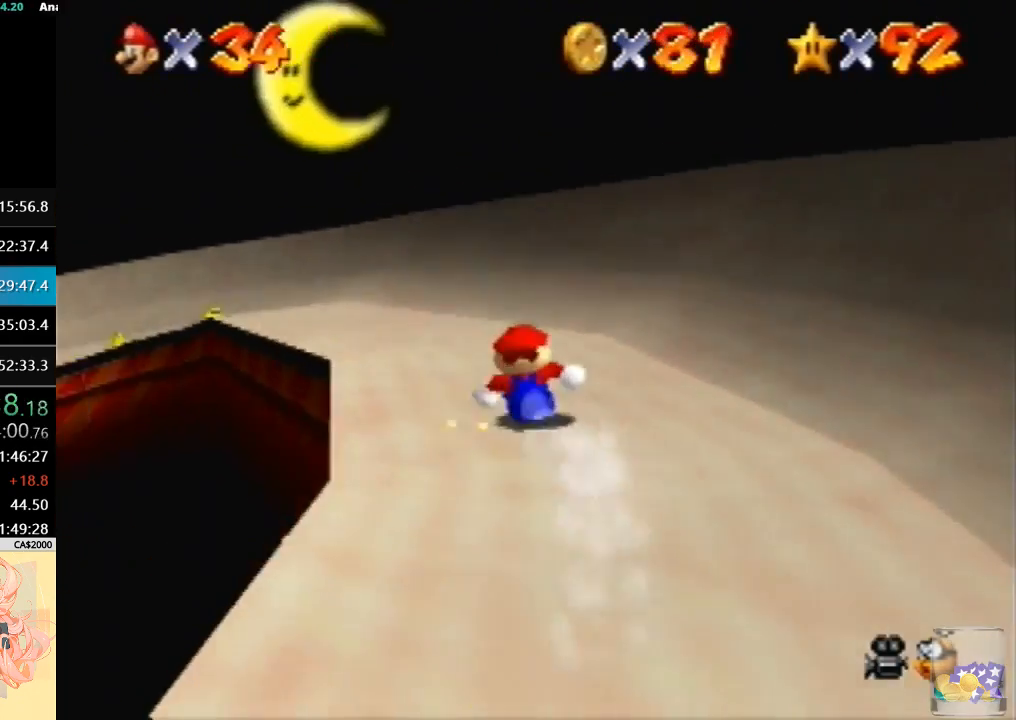
{"buttons": [], "left_stick": "up-left", "events": []}
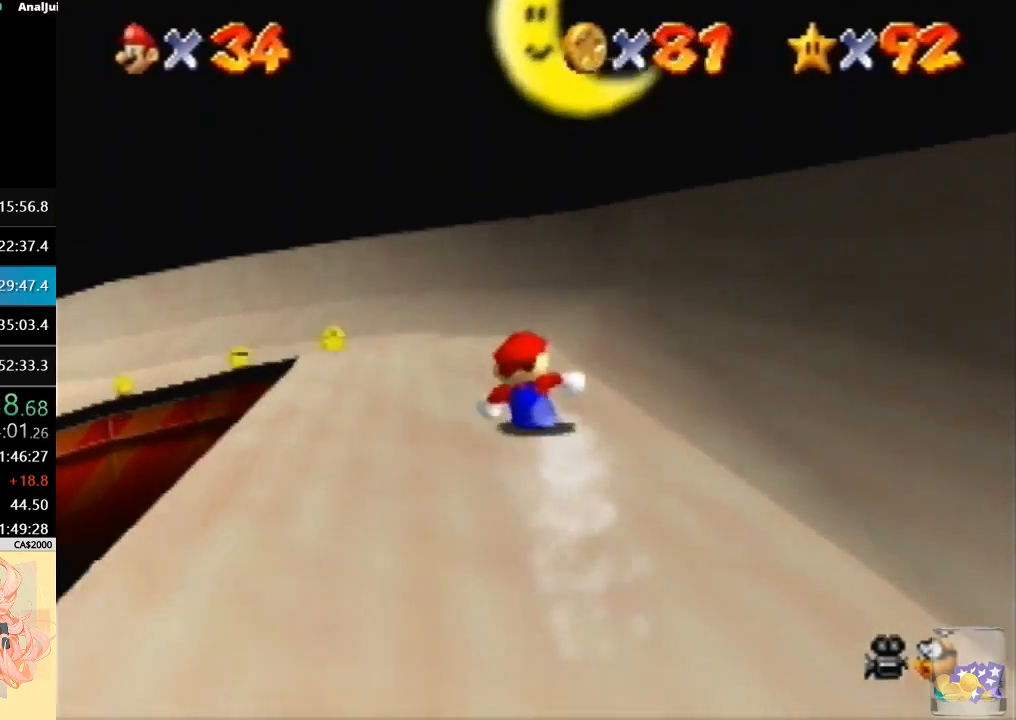
{"buttons": [], "left_stick": "left", "events": [[100, "left_stick", "left"]]}
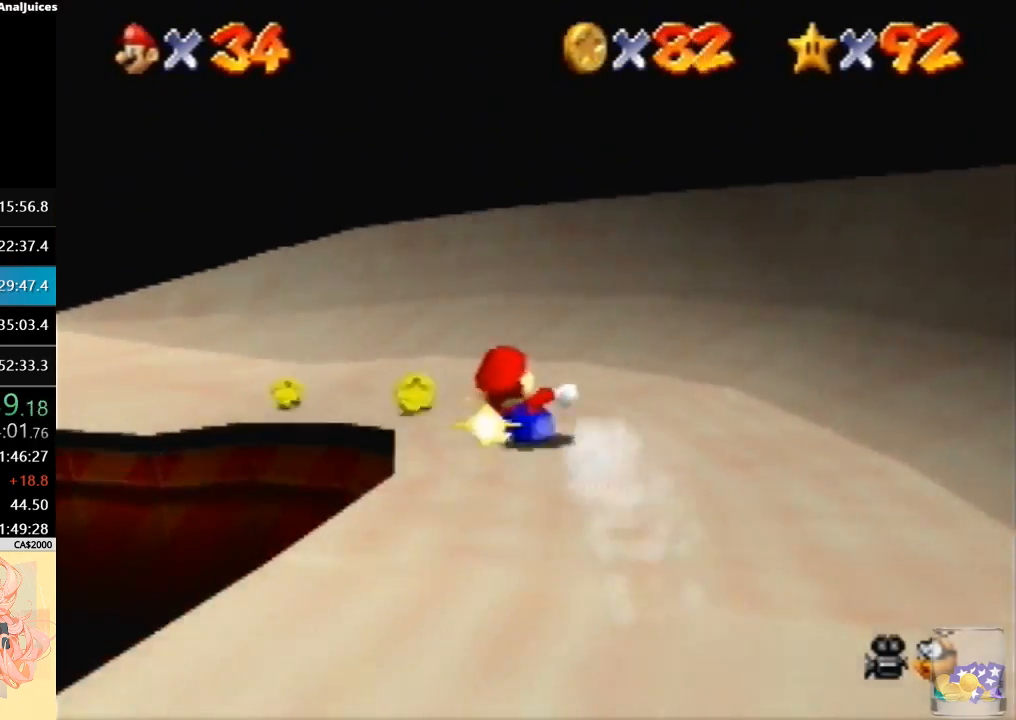
{"buttons": [], "left_stick": "up-left", "events": [[267, "left_stick", "up-left"]]}
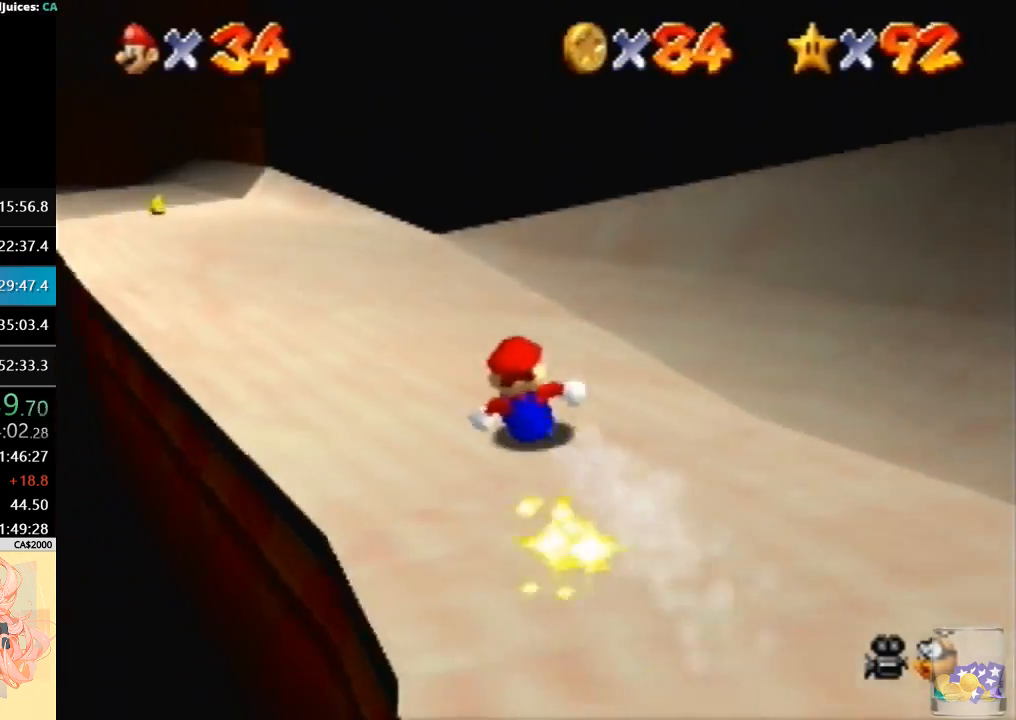
{"buttons": [], "left_stick": "up", "events": [[500, "left_stick", "up"]]}
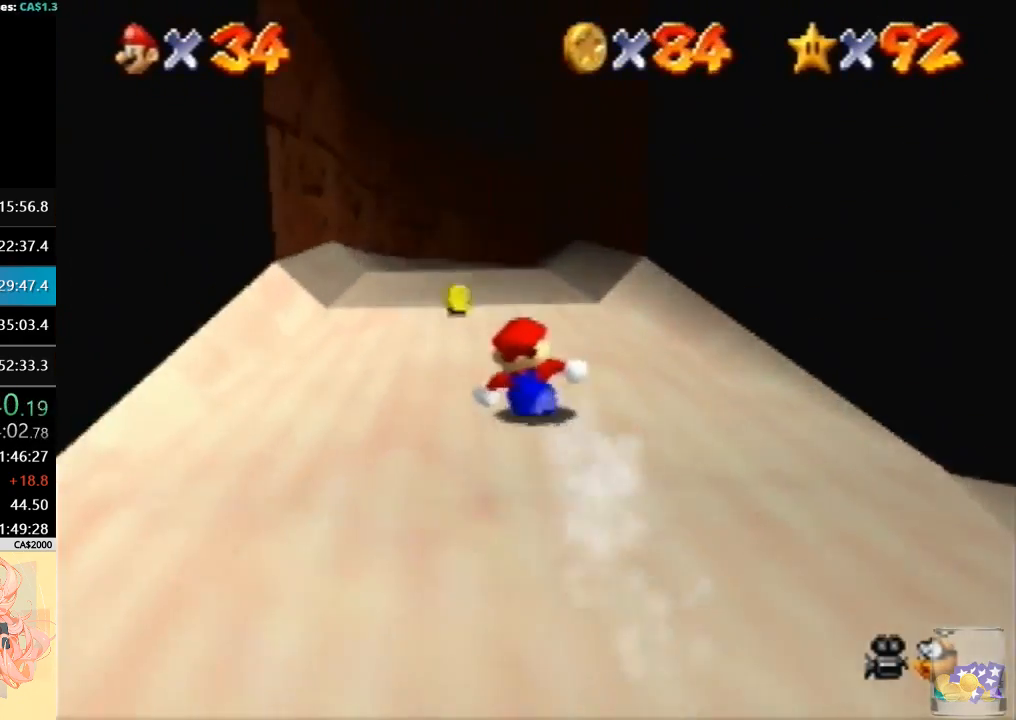
{"buttons": [], "left_stick": "up", "events": []}
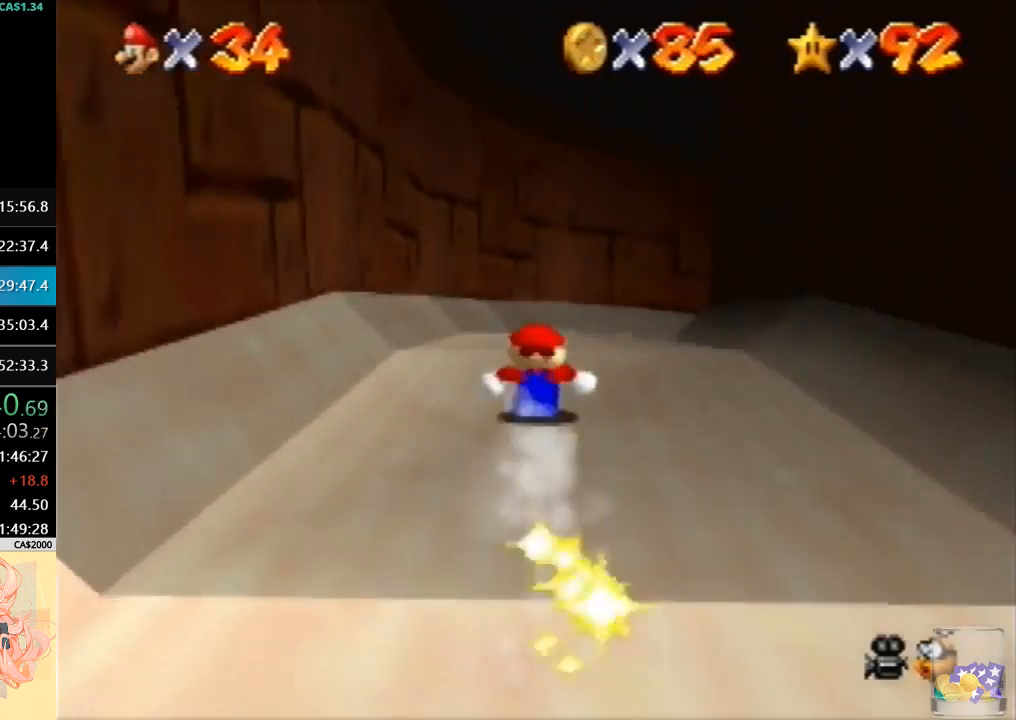
{"buttons": [], "left_stick": "up-right", "events": [[267, "left_stick", "up-right"]]}
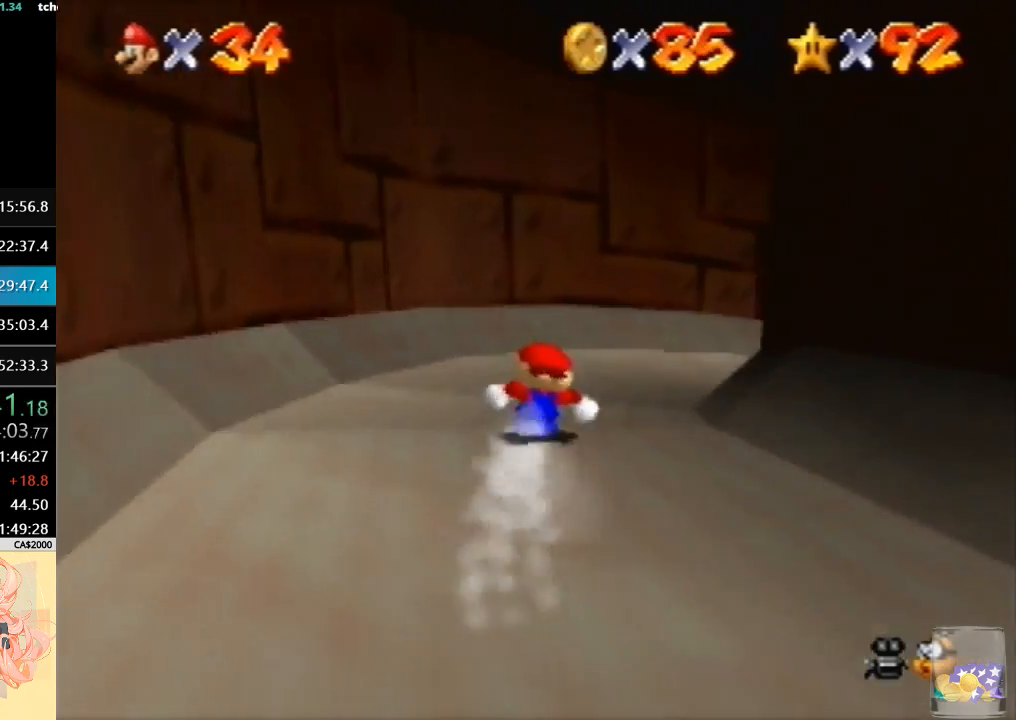
{"buttons": [], "left_stick": "right", "events": [[300, "left_stick", "right"]]}
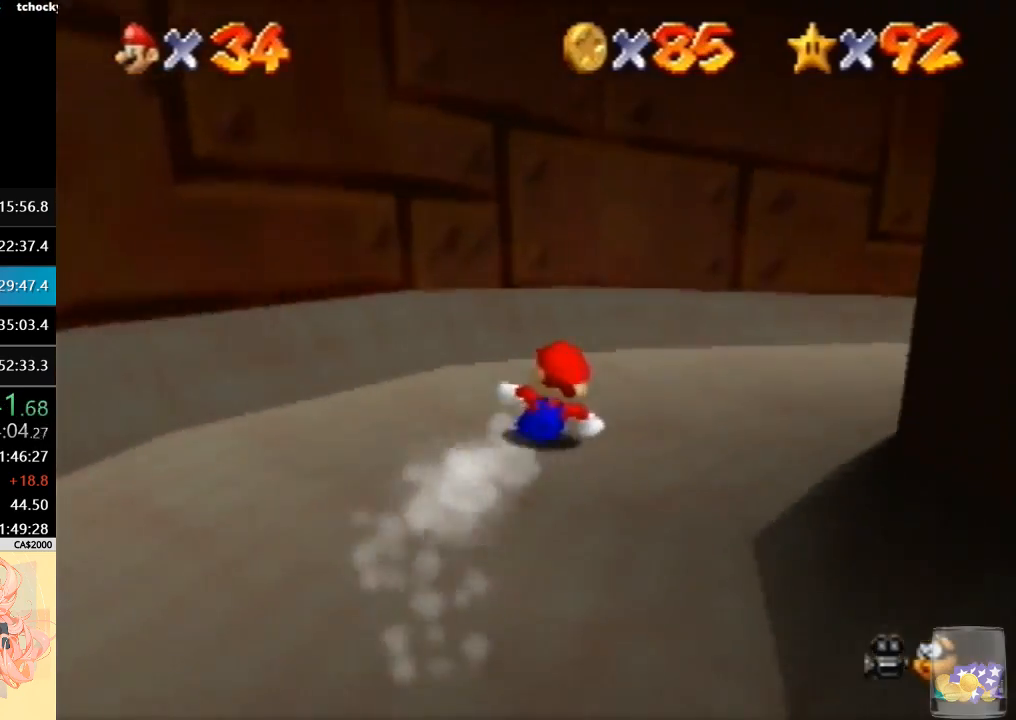
{"buttons": [], "left_stick": "up-right", "events": [[400, "left_stick", "up-right"]]}
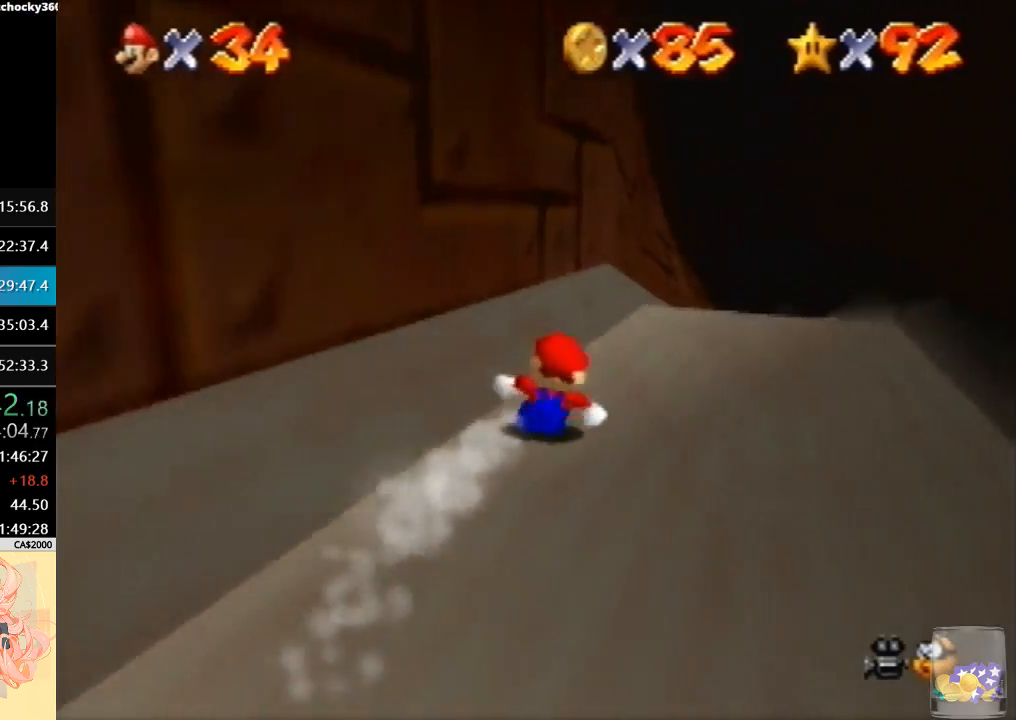
{"buttons": [], "left_stick": "up", "events": [[100, "left_stick", "up"]]}
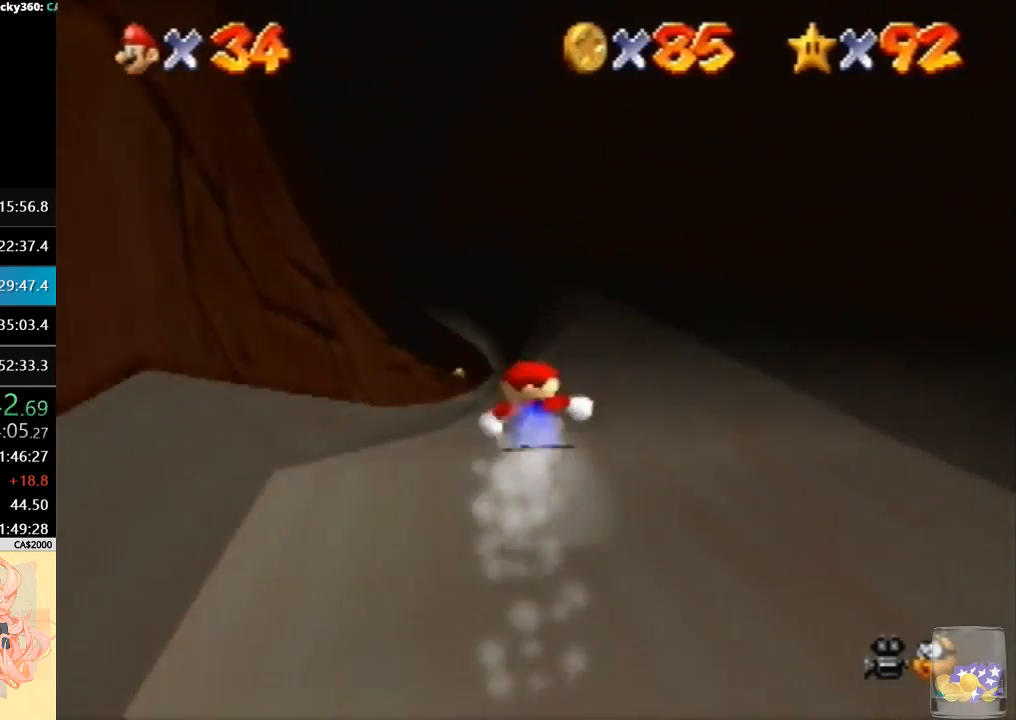
{"buttons": [], "left_stick": "up", "events": []}
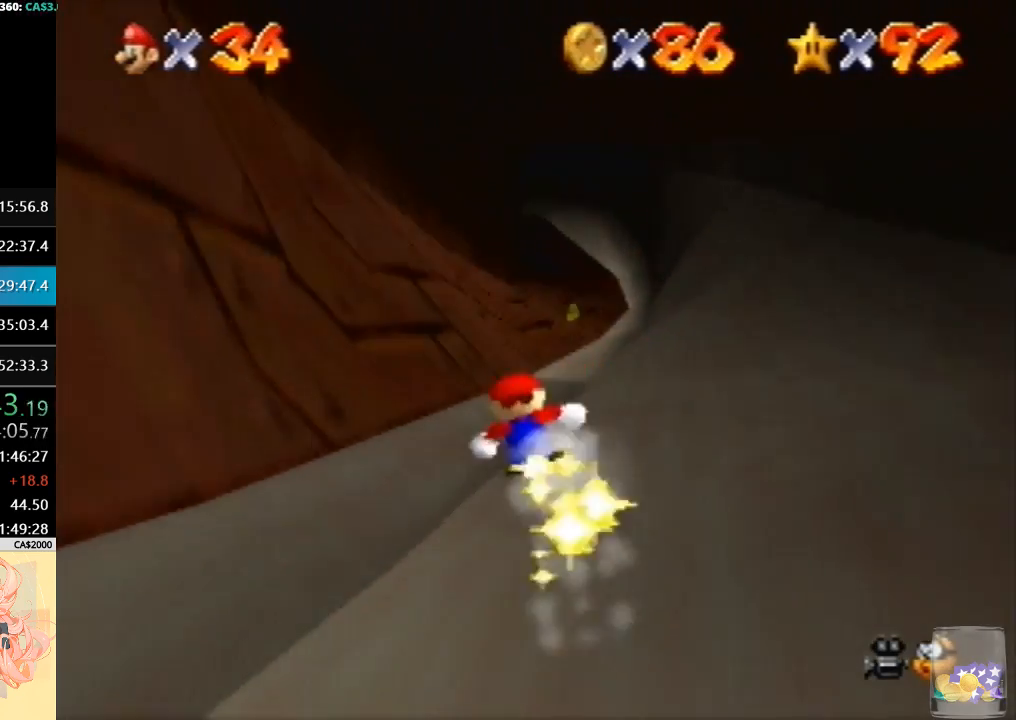
{"buttons": [], "left_stick": "up-left", "events": [[200, "left_stick", "up-left"]]}
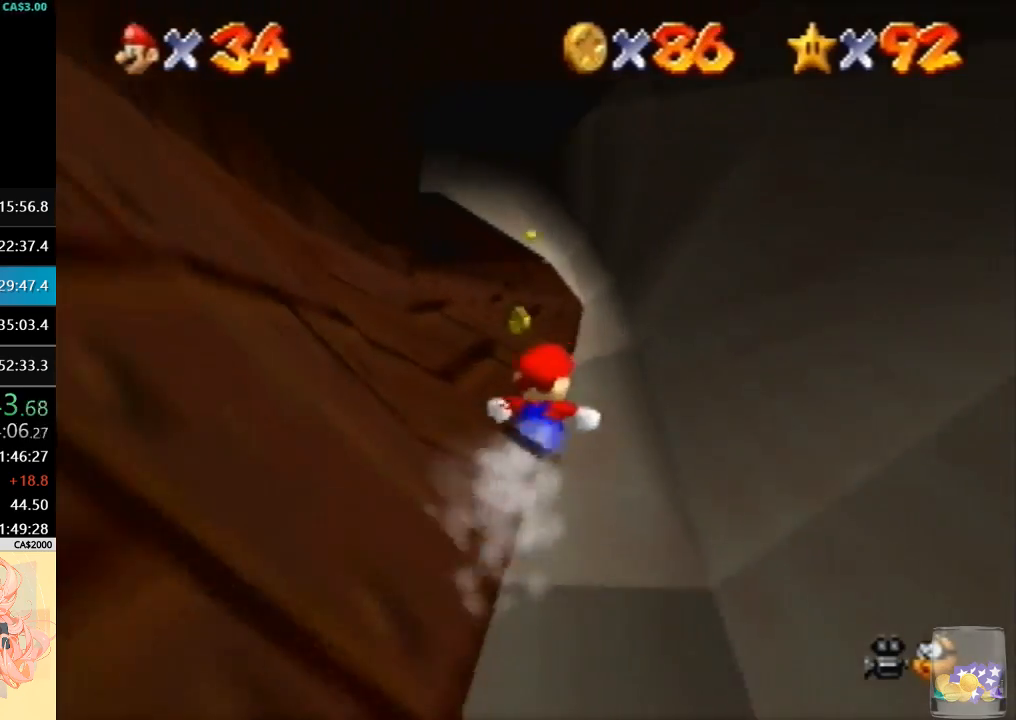
{"buttons": [], "left_stick": "up", "events": [[400, "left_stick", "up"]]}
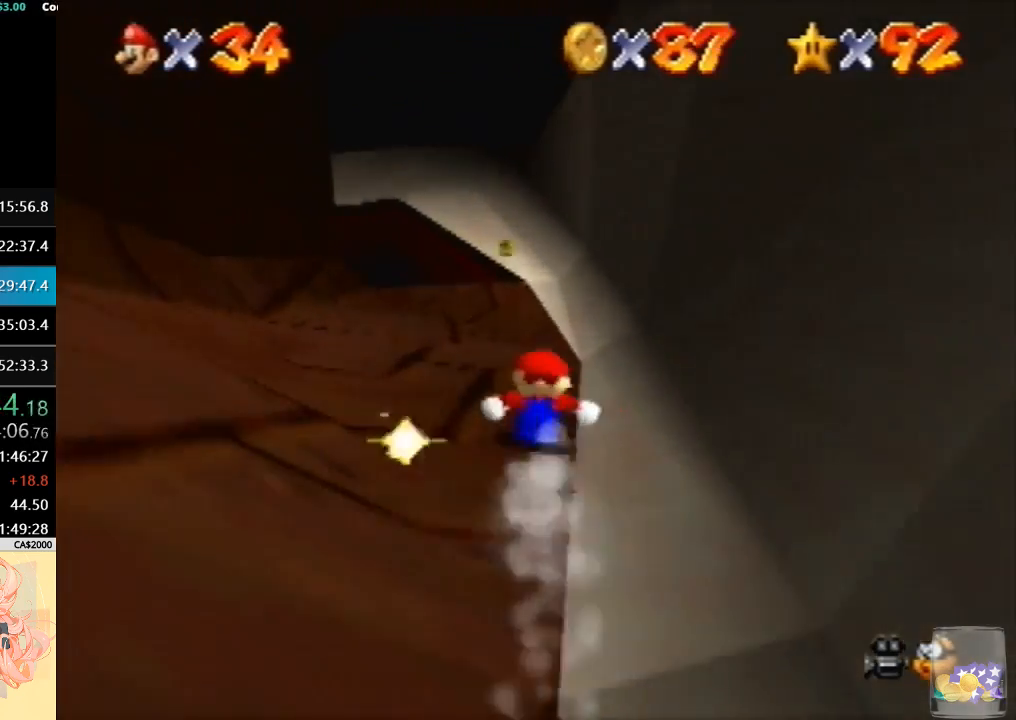
{"buttons": [], "left_stick": "up", "events": []}
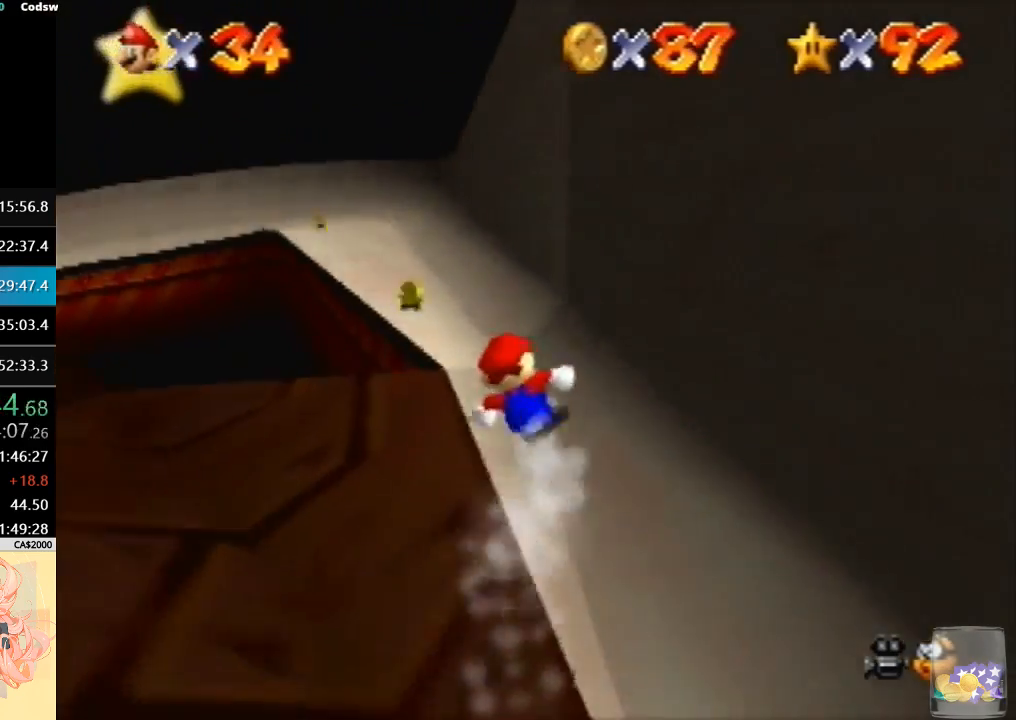
{"buttons": [], "left_stick": "up", "events": []}
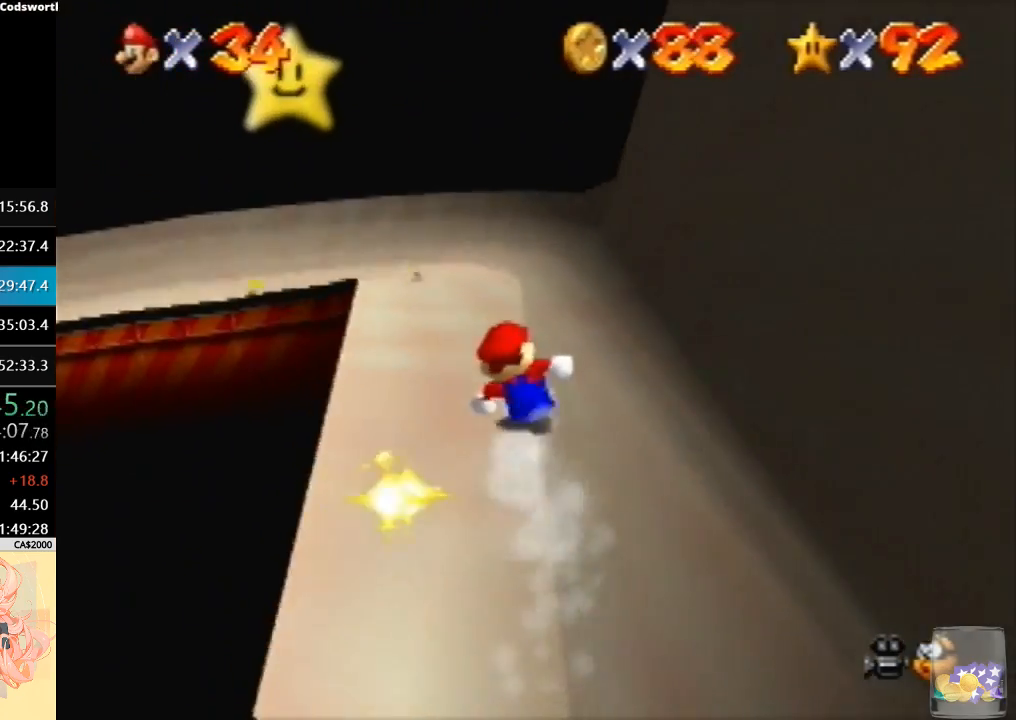
{"buttons": [], "left_stick": "left", "events": [[133, "left_stick", "up-left"], [400, "left_stick", "left"]]}
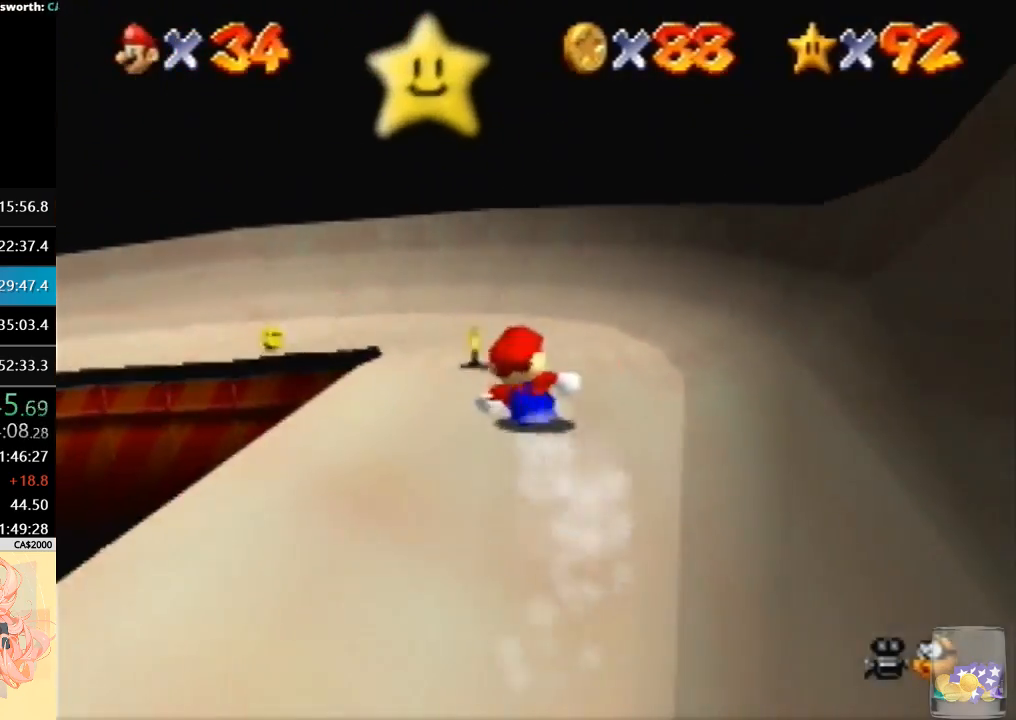
{"buttons": [], "left_stick": "left", "events": []}
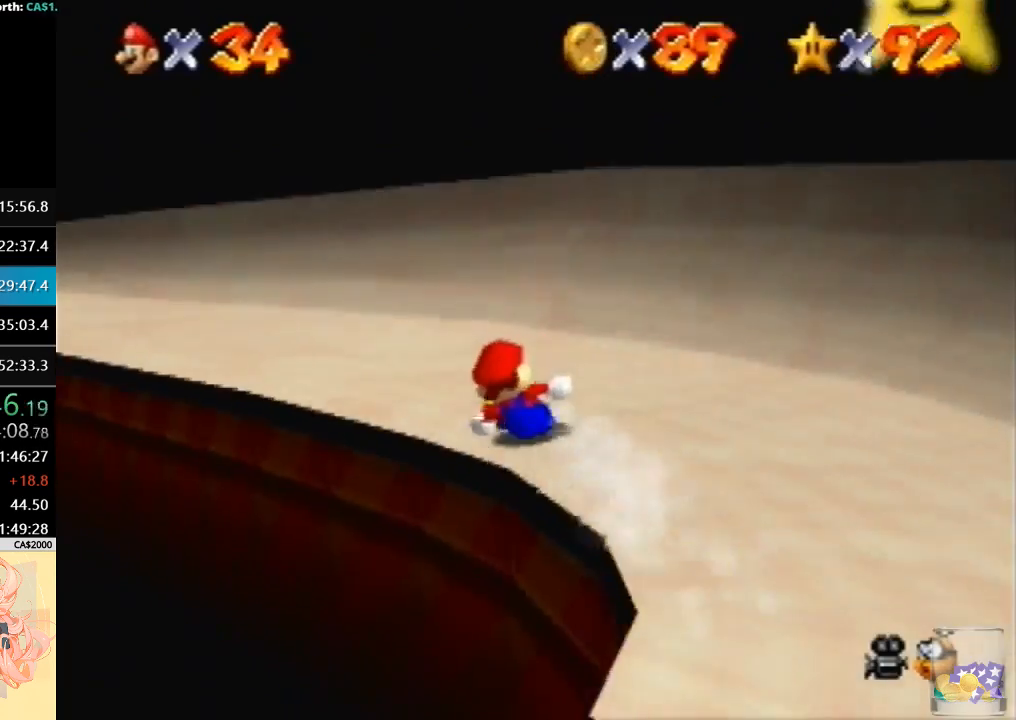
{"buttons": [], "left_stick": "up", "events": [[133, "left_stick", "up-left"], [467, "left_stick", "up"]]}
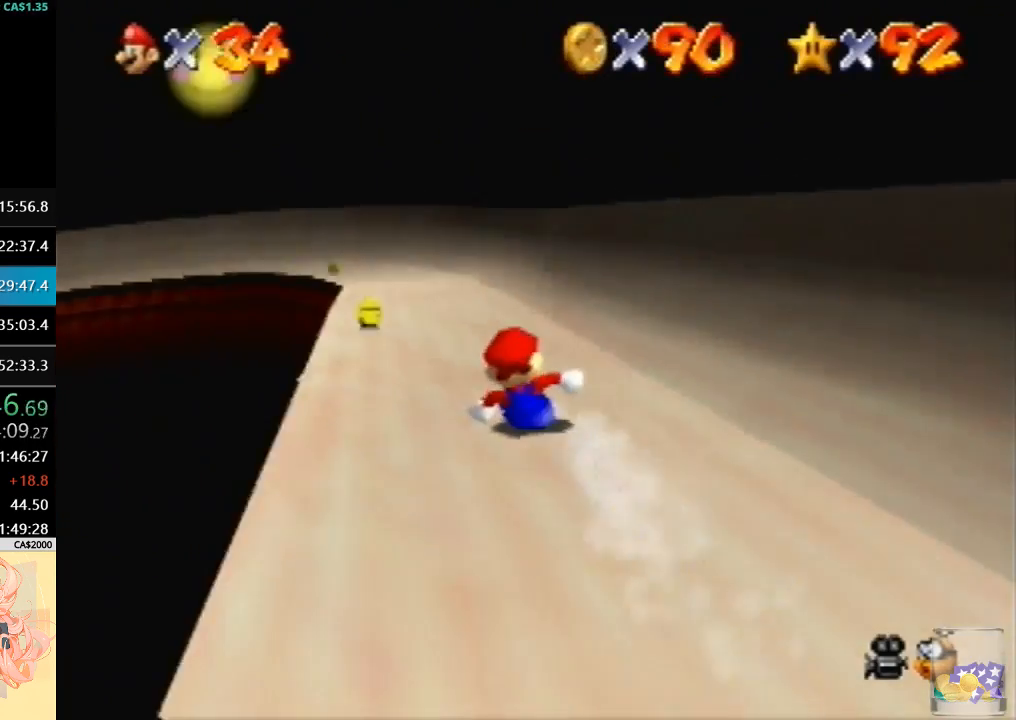
{"buttons": [], "left_stick": "up", "events": []}
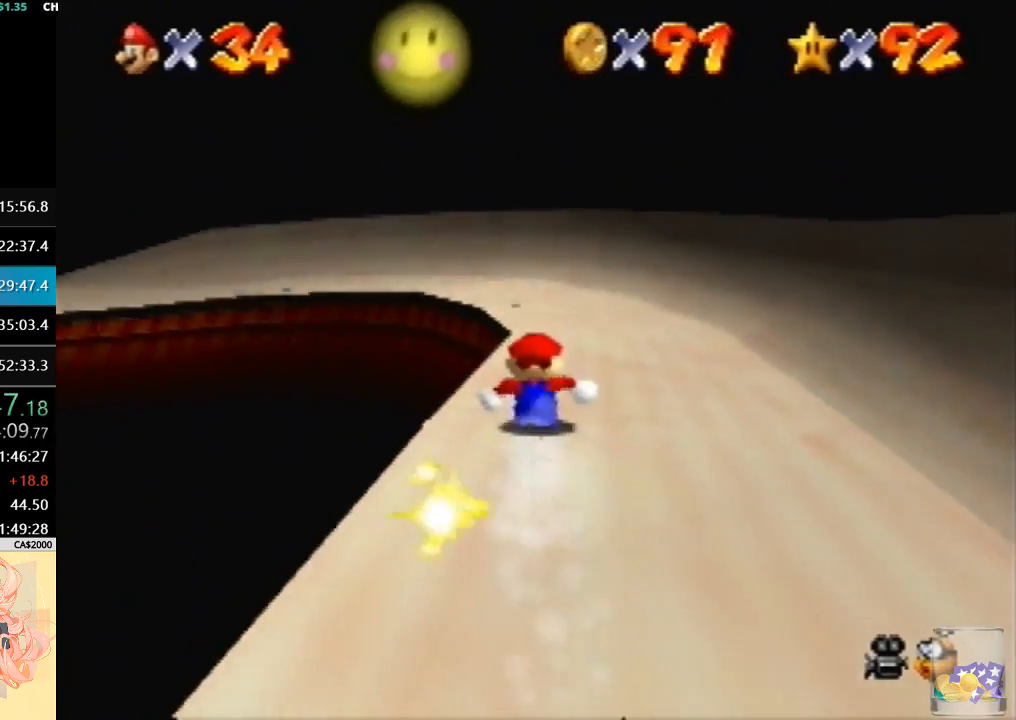
{"buttons": [], "left_stick": "left", "events": [[400, "left_stick", "left"]]}
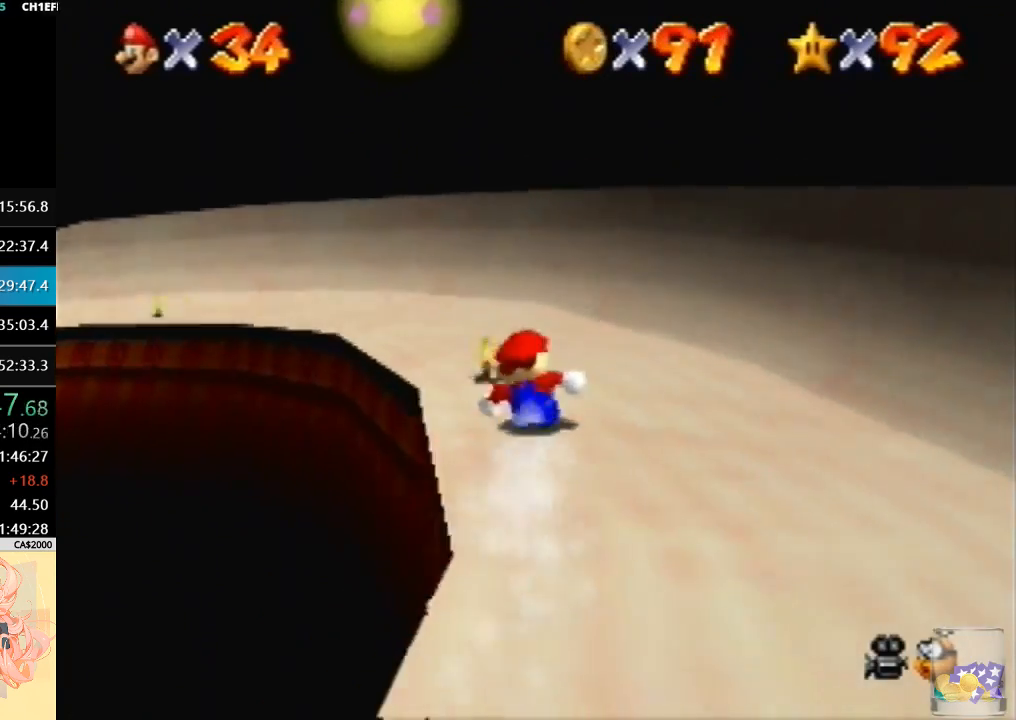
{"buttons": [], "left_stick": "left", "events": []}
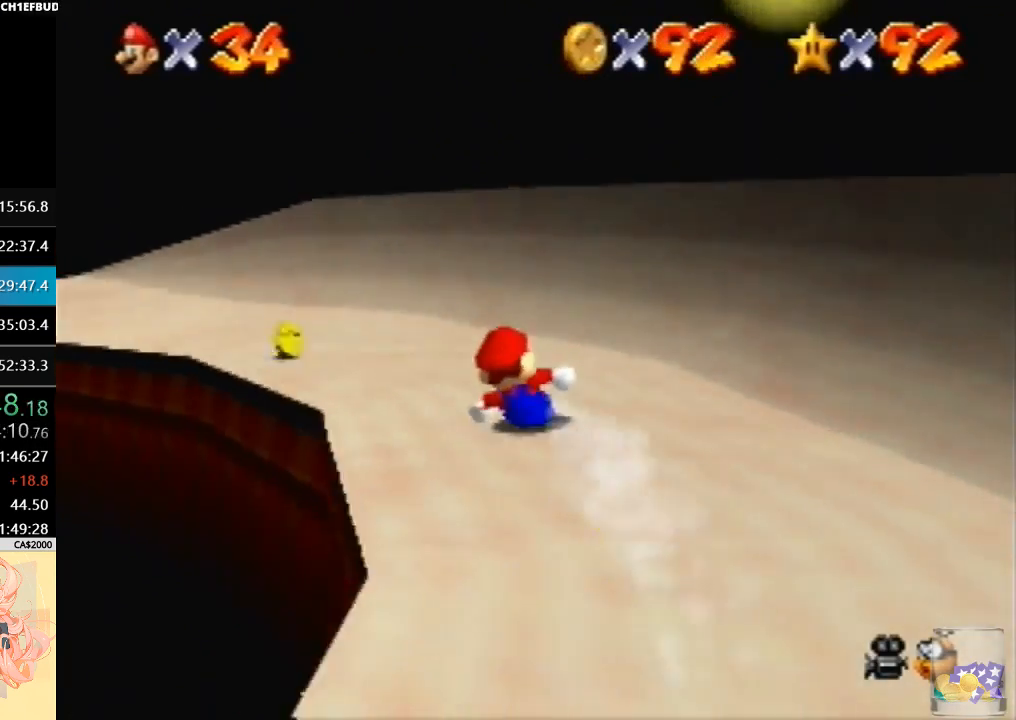
{"buttons": [], "left_stick": "up-left", "events": [[200, "left_stick", "up"], [367, "left_stick", "up-left"]]}
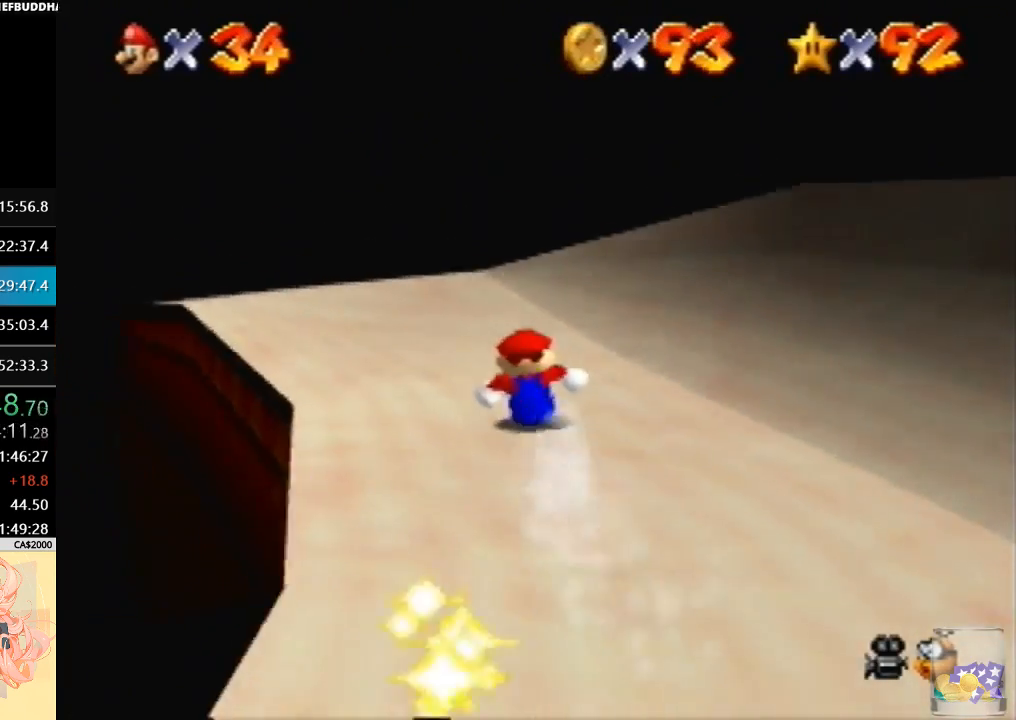
{"buttons": [], "left_stick": "up", "events": [[400, "left_stick", "up"]]}
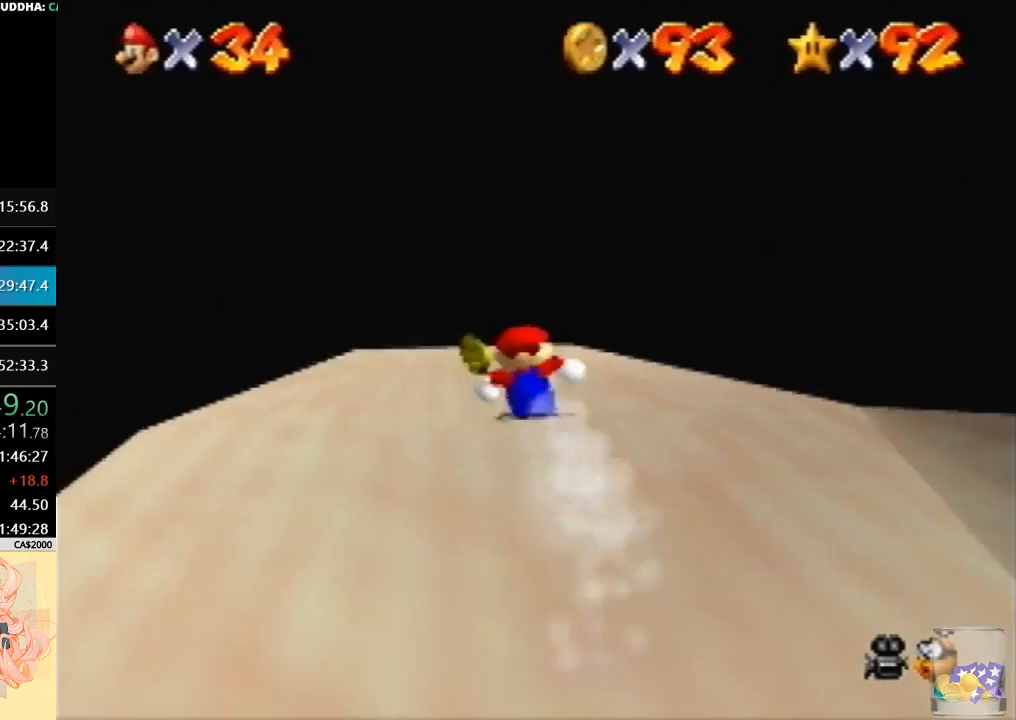
{"buttons": [], "left_stick": "up", "events": []}
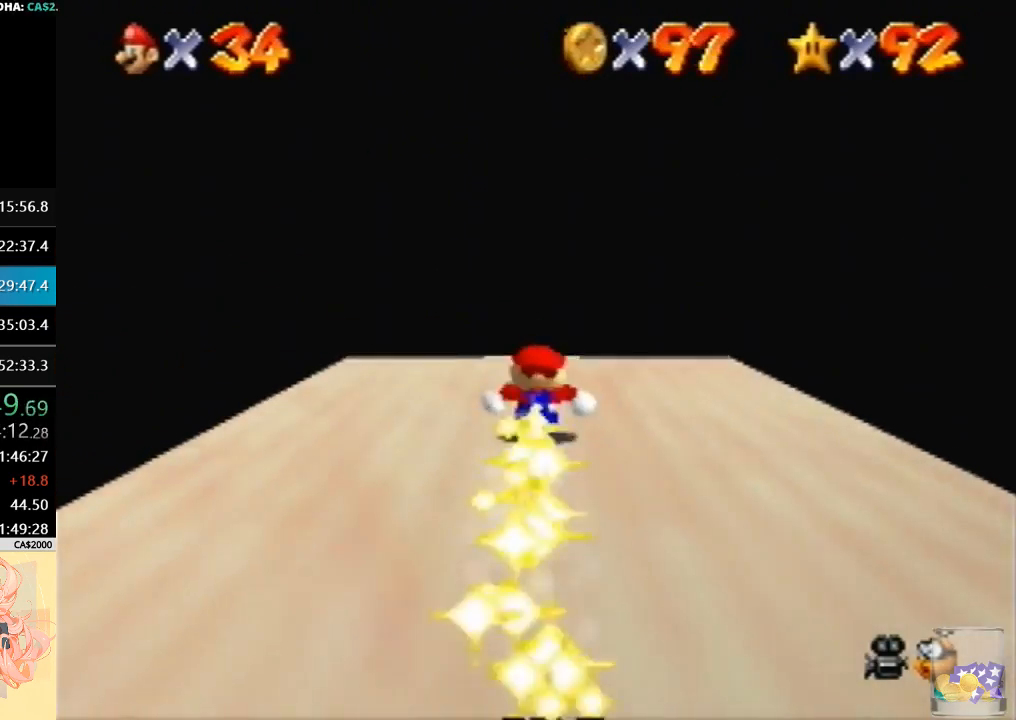
{"buttons": [], "left_stick": "up", "events": []}
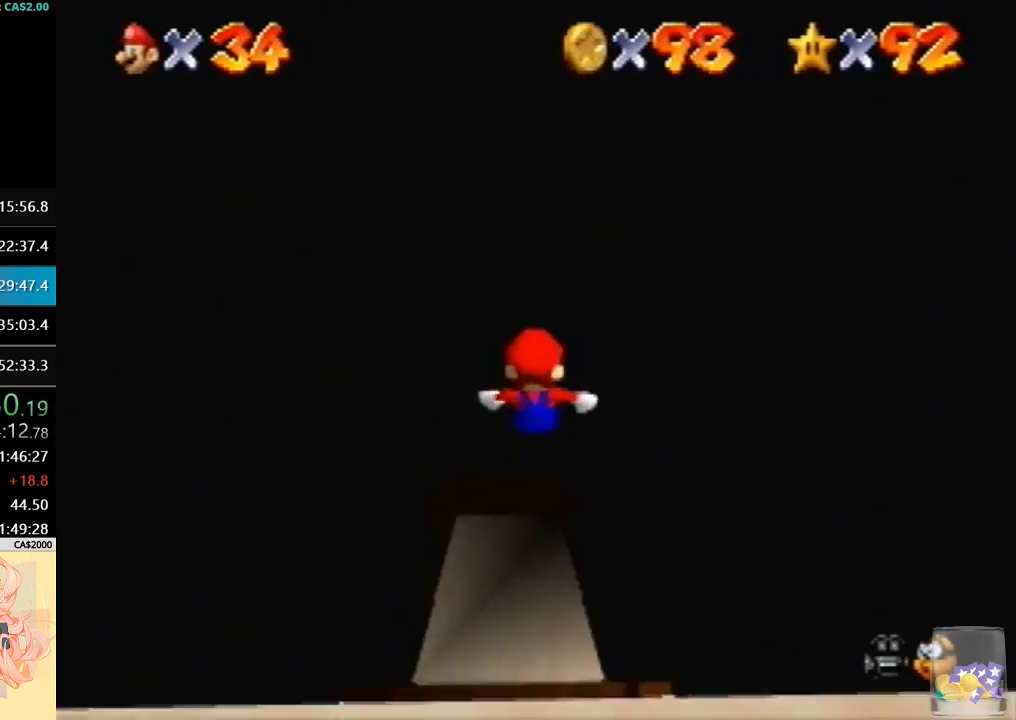
{"buttons": [], "left_stick": "up", "events": []}
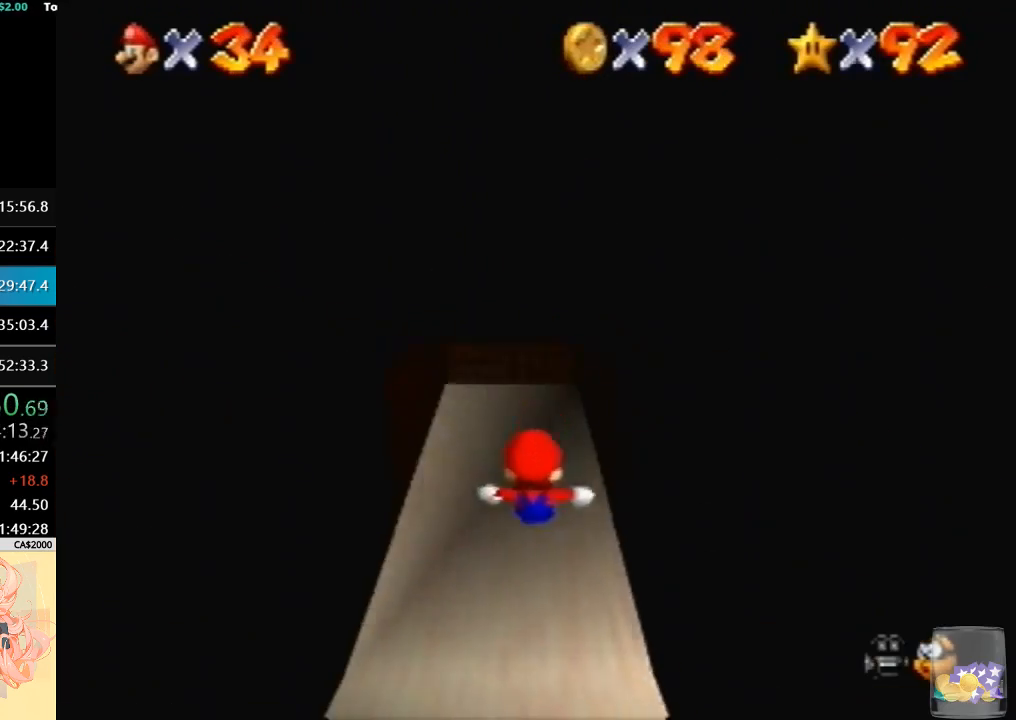
{"buttons": [], "left_stick": "up", "events": []}
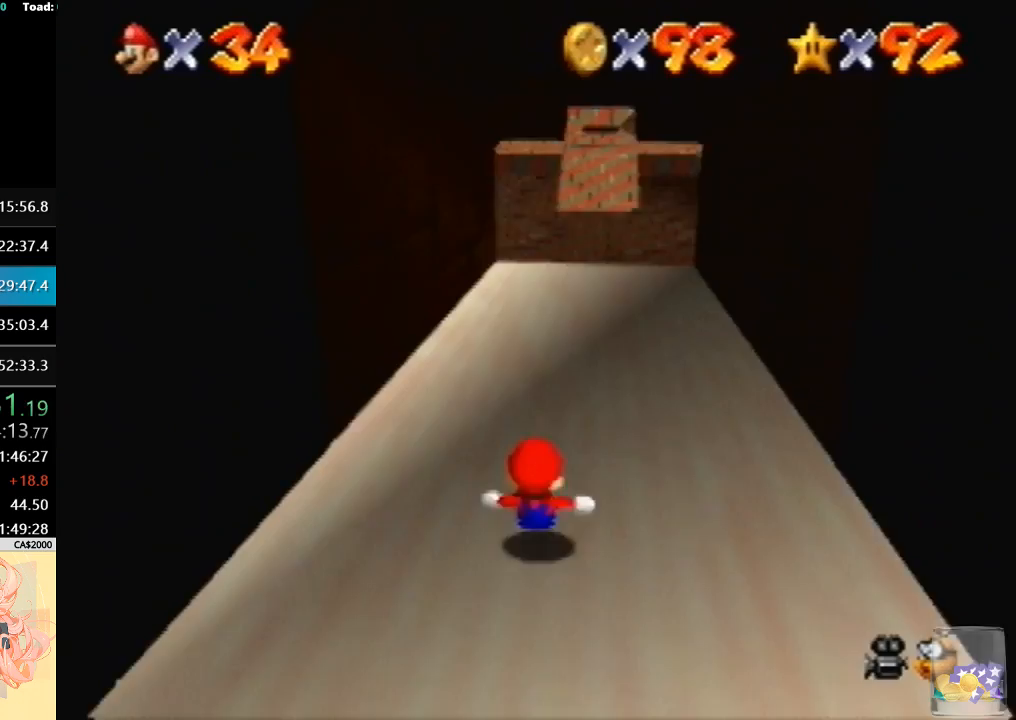
{"buttons": [], "left_stick": "up", "events": []}